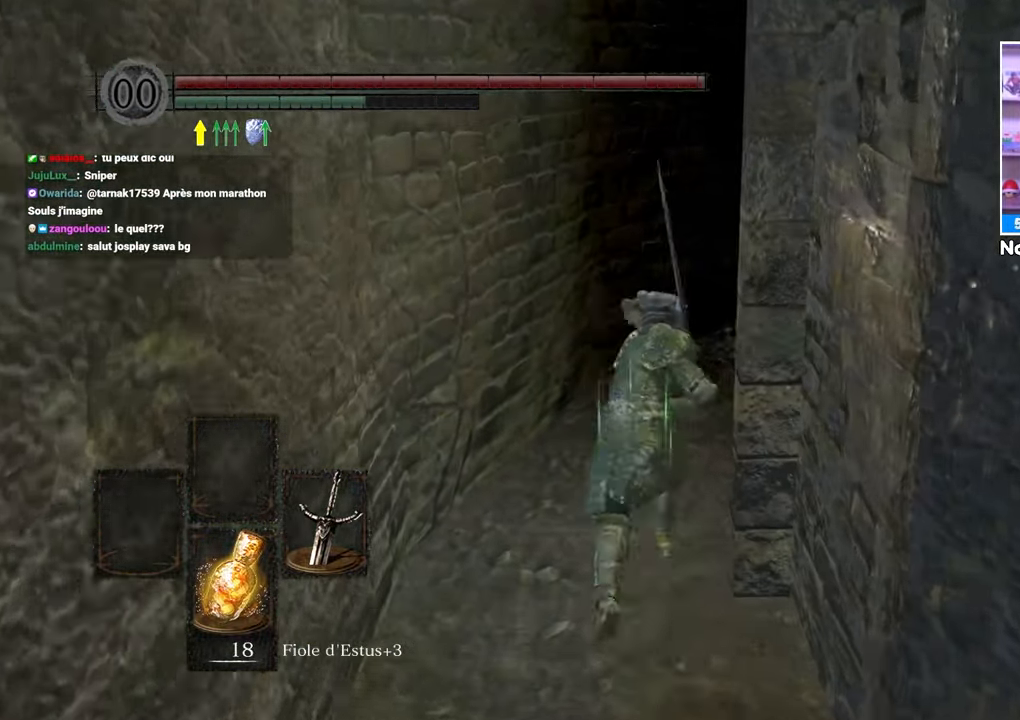
Gameplay with a controller (Xbox layout); each line is a JSON object with the inputs held at the frame after it (dt_ms = milliseconds from this image to that frame). "events" lists button and stick changes between this image and that frame as [ms after this image, input, new state], when the widget could be followed in between. Not read: L3 R3.
{"dt_ms": 1000, "buttons": ["B"], "left_stick": "up-left", "right_stick": "center"}
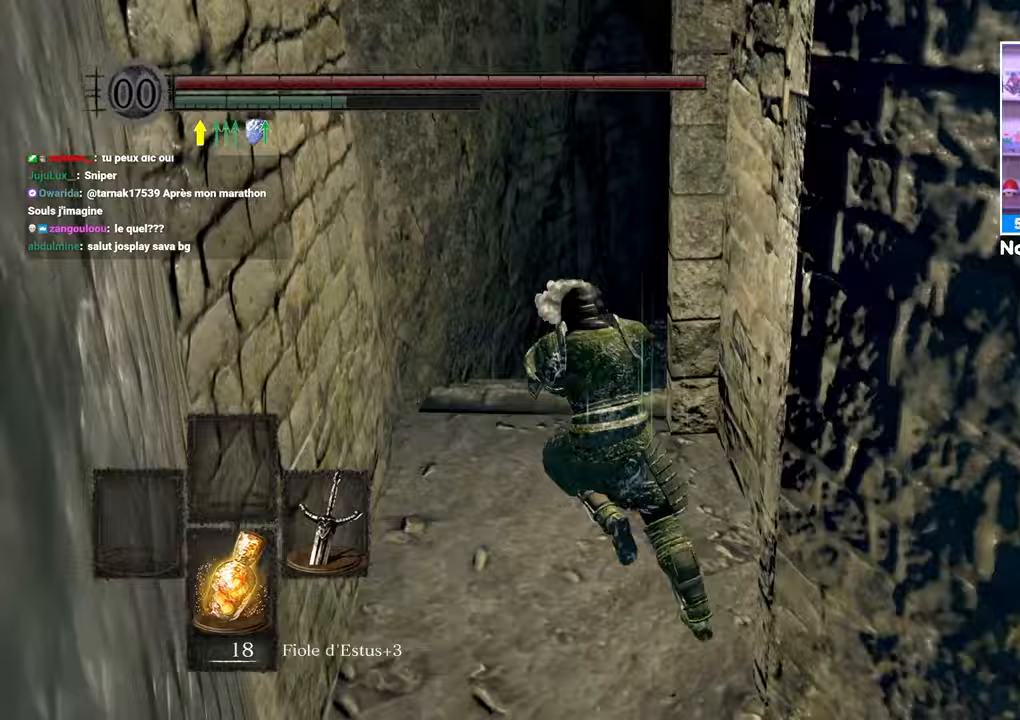
{"dt_ms": 500, "buttons": ["B"], "left_stick": "up", "right_stick": "center", "events": [[100, "left_stick", "up"]]}
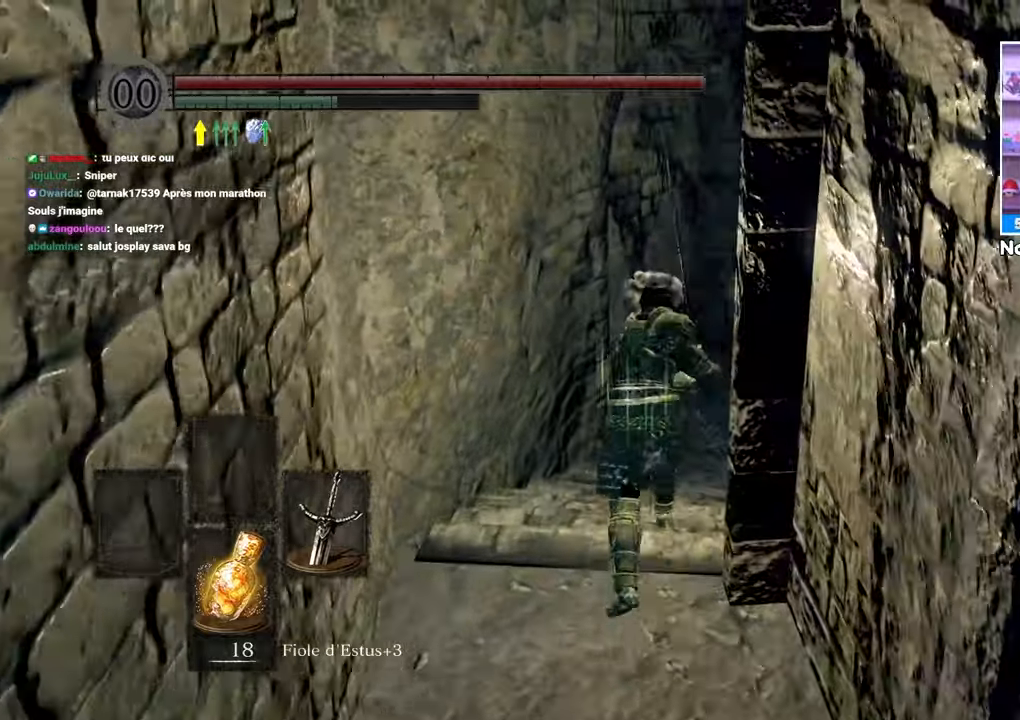
{"dt_ms": 500, "buttons": ["B"], "left_stick": "up", "right_stick": "center"}
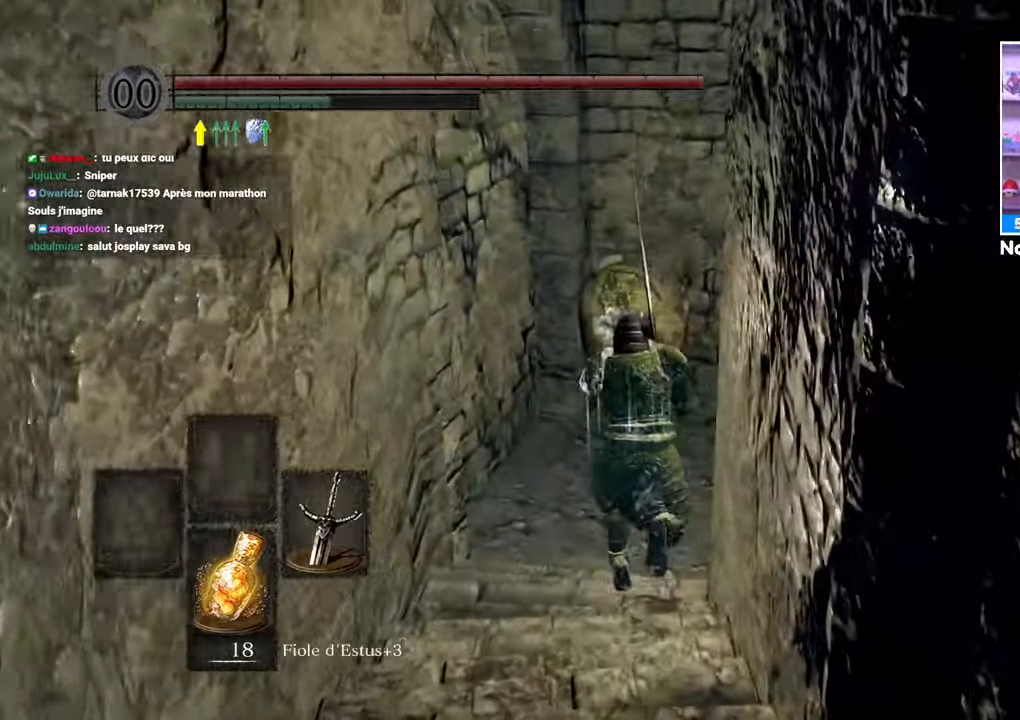
{"dt_ms": 500, "buttons": ["B"], "left_stick": "up", "right_stick": "right", "events": [[217, "left_stick", "up-right"], [250, "right_stick", "right"], [367, "left_stick", "up"], [400, "right_stick", "center"], [450, "right_stick", "right"]]}
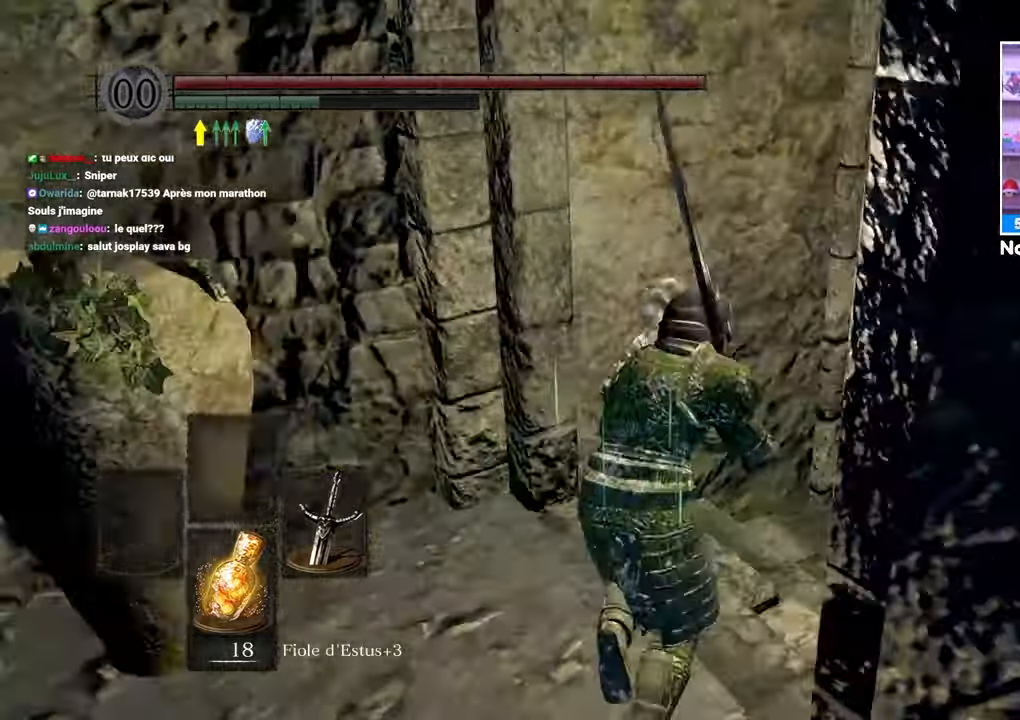
{"dt_ms": 500, "buttons": ["B"], "left_stick": "up", "right_stick": "center", "events": [[100, "right_stick", "center"], [150, "right_stick", "right"], [267, "right_stick", "center"], [350, "right_stick", "right"], [500, "right_stick", "center"]]}
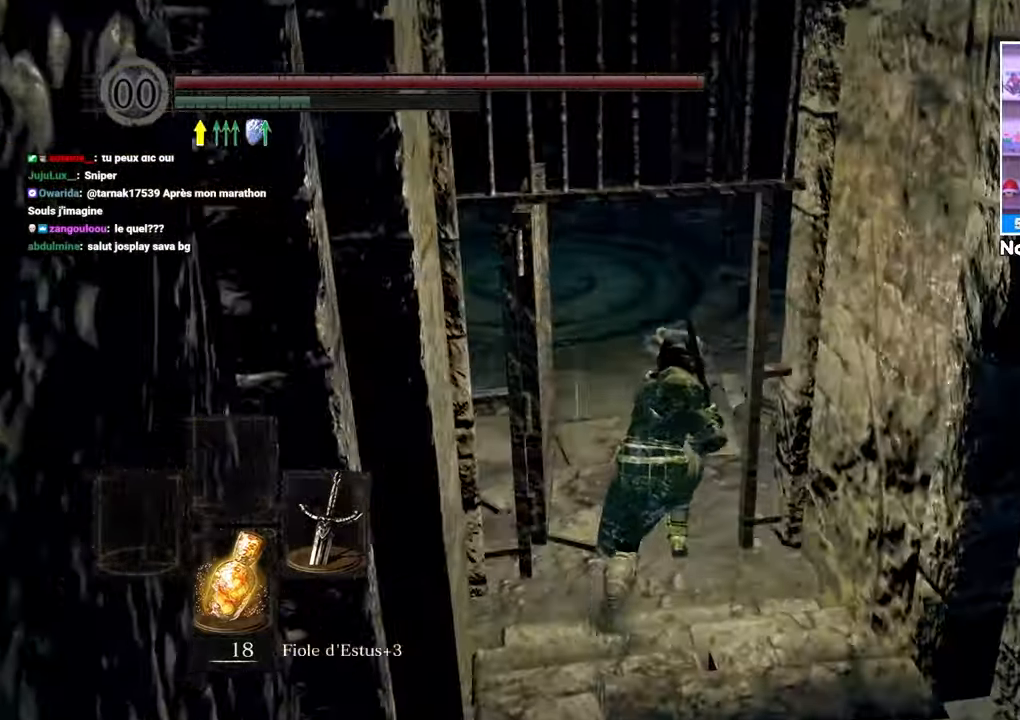
{"dt_ms": 500, "buttons": ["B"], "left_stick": "up", "right_stick": "center", "events": []}
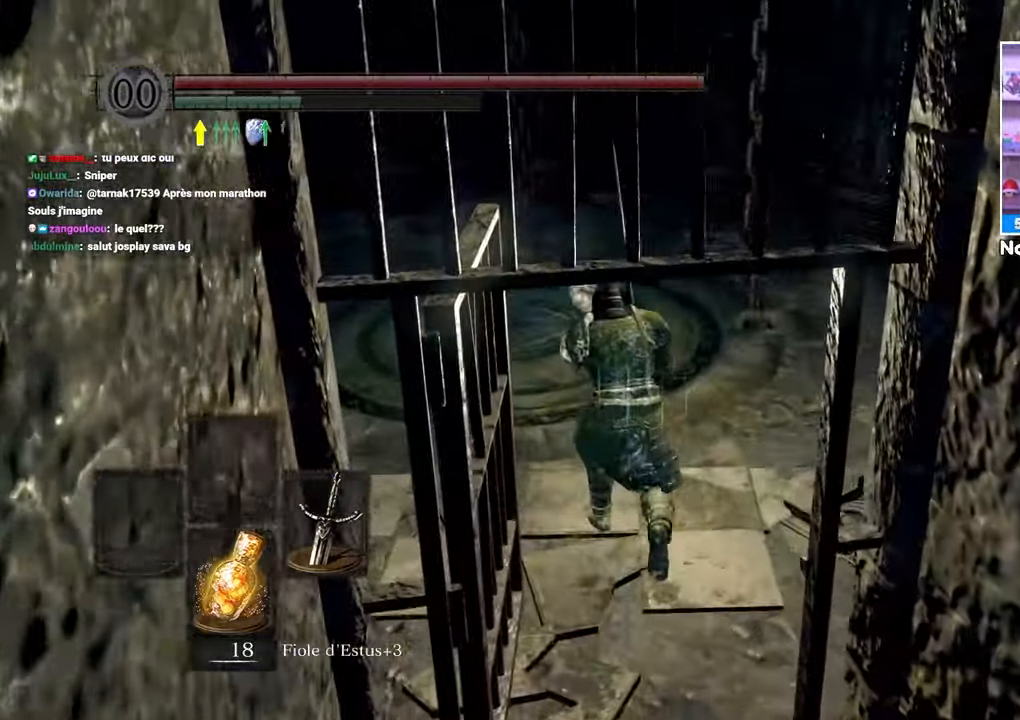
{"dt_ms": 500, "buttons": [], "left_stick": "up-left", "right_stick": "center", "events": [[17, "B", "up"], [100, "B", "down"], [183, "B", "up"], [500, "left_stick", "up-left"]]}